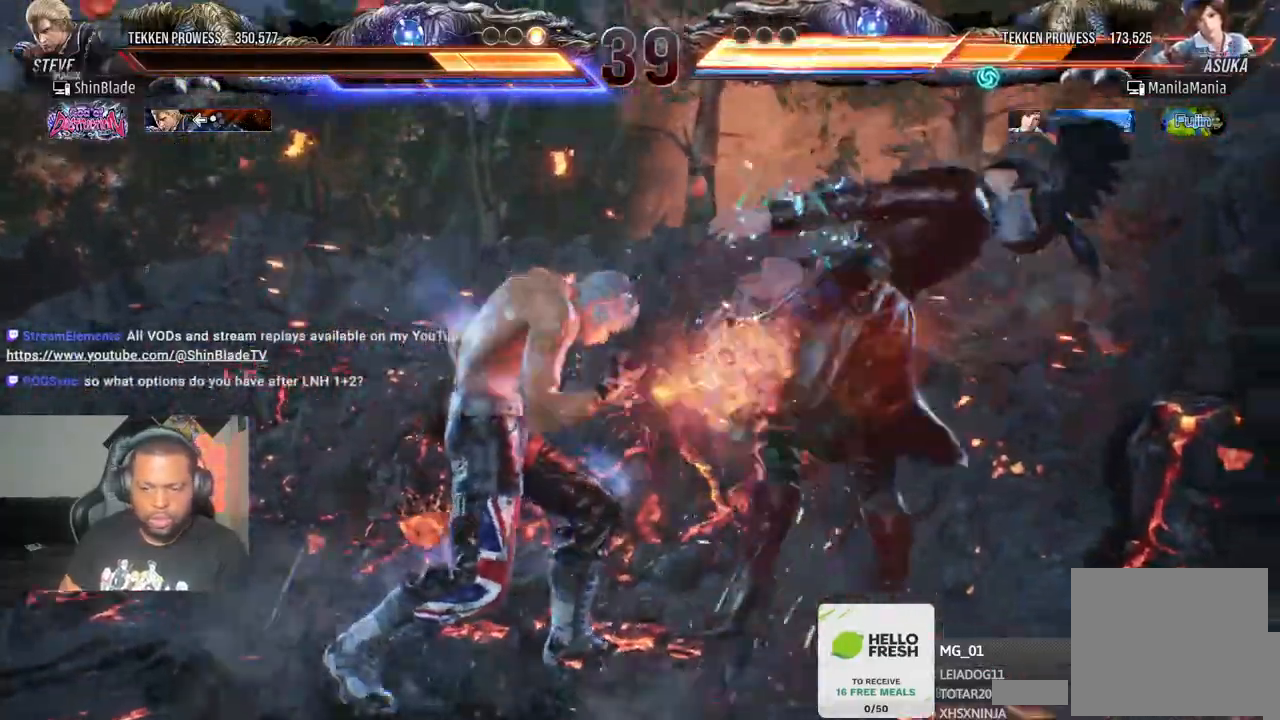
Gameplay with a controller (PlayStation layout); each line is a JSON object with the inputs held at the frame after it. "events" lists button and stick changes between this image and that frame as [ms after this image, input, new state], when the widget could be followed in between. Not read: L3 R3.
{"buttons": [], "left_stick": "center", "right_stick": "center", "events": [[33, "SQUARE", "down"], [100, "SQUARE", "up"], [133, "SQUARE", "down"], [183, "SQUARE", "up"], [233, "SQUARE", "down"], [283, "SQUARE", "up"], [367, "TRIANGLE", "up"]]}
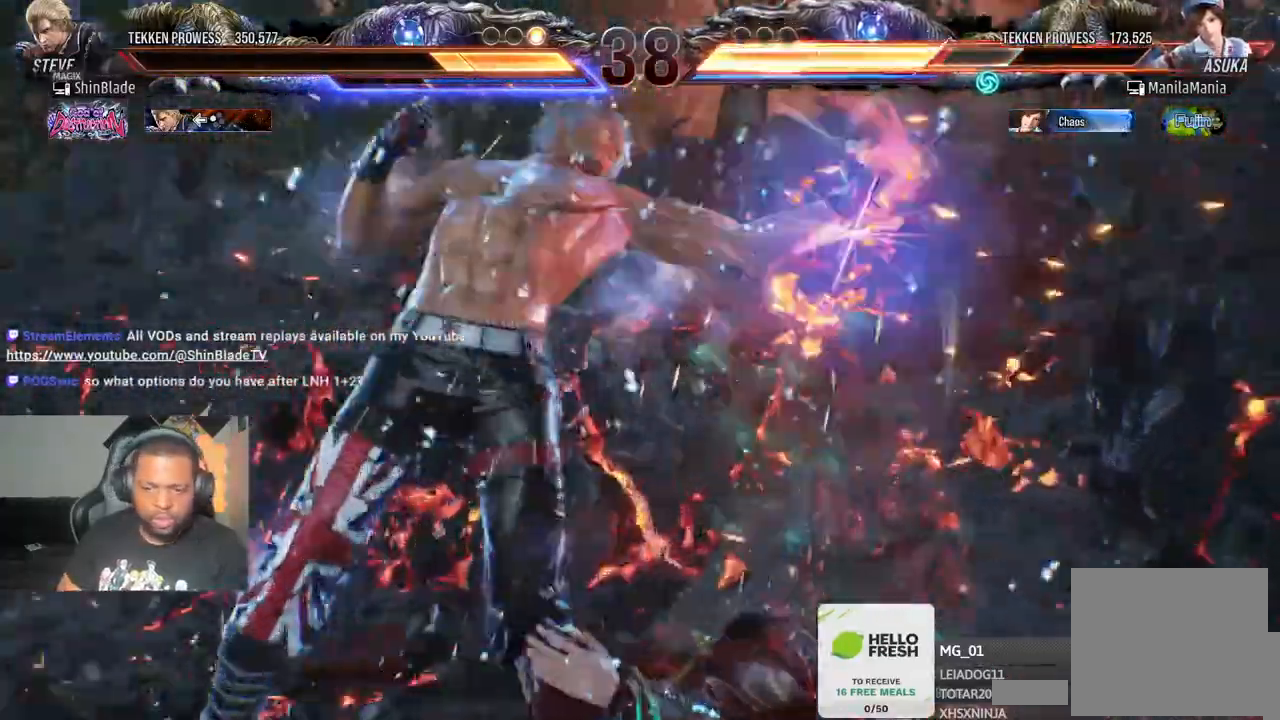
{"buttons": ["SQUARE"], "left_stick": "center", "right_stick": "center"}
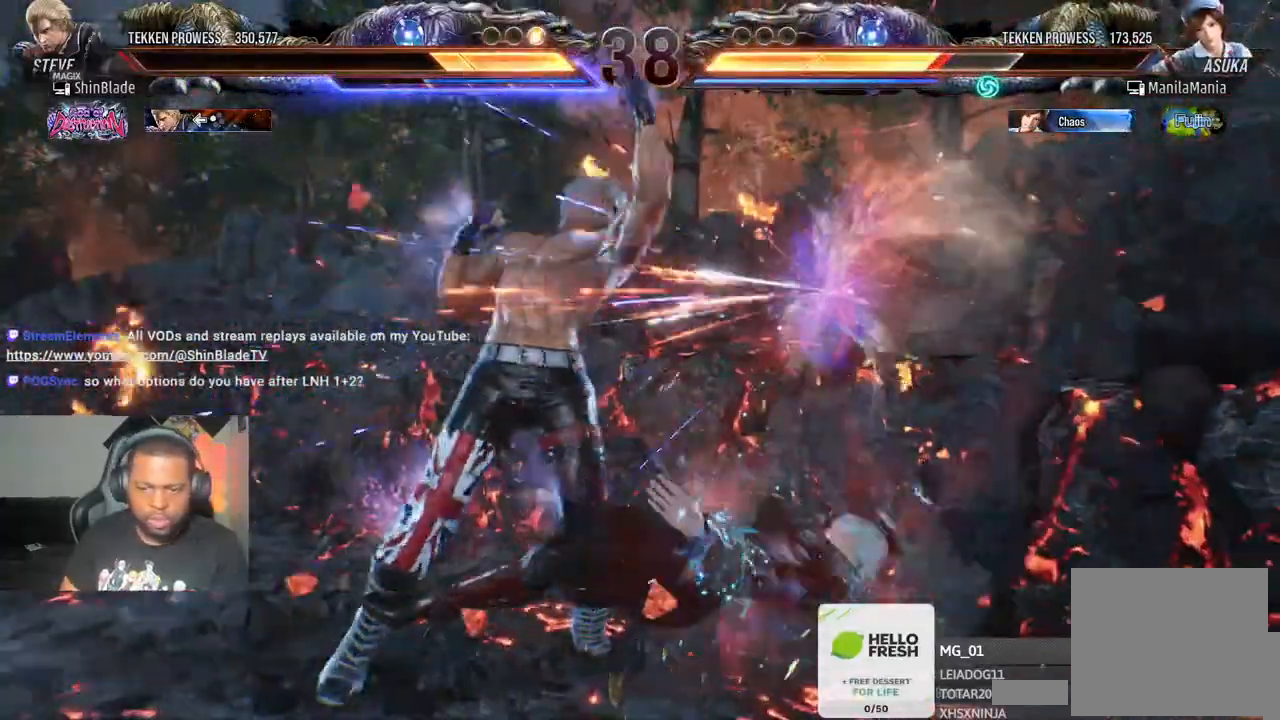
{"buttons": ["DPAD_DOWN"], "left_stick": "center", "right_stick": "center", "events": [[17, "SQUARE", "up"], [117, "DPAD_DOWN", "down"], [200, "DPAD_DOWN", "up"], [233, "DPAD_DOWN", "down"], [300, "DPAD_DOWN", "up"], [367, "DPAD_DOWN", "down"]]}
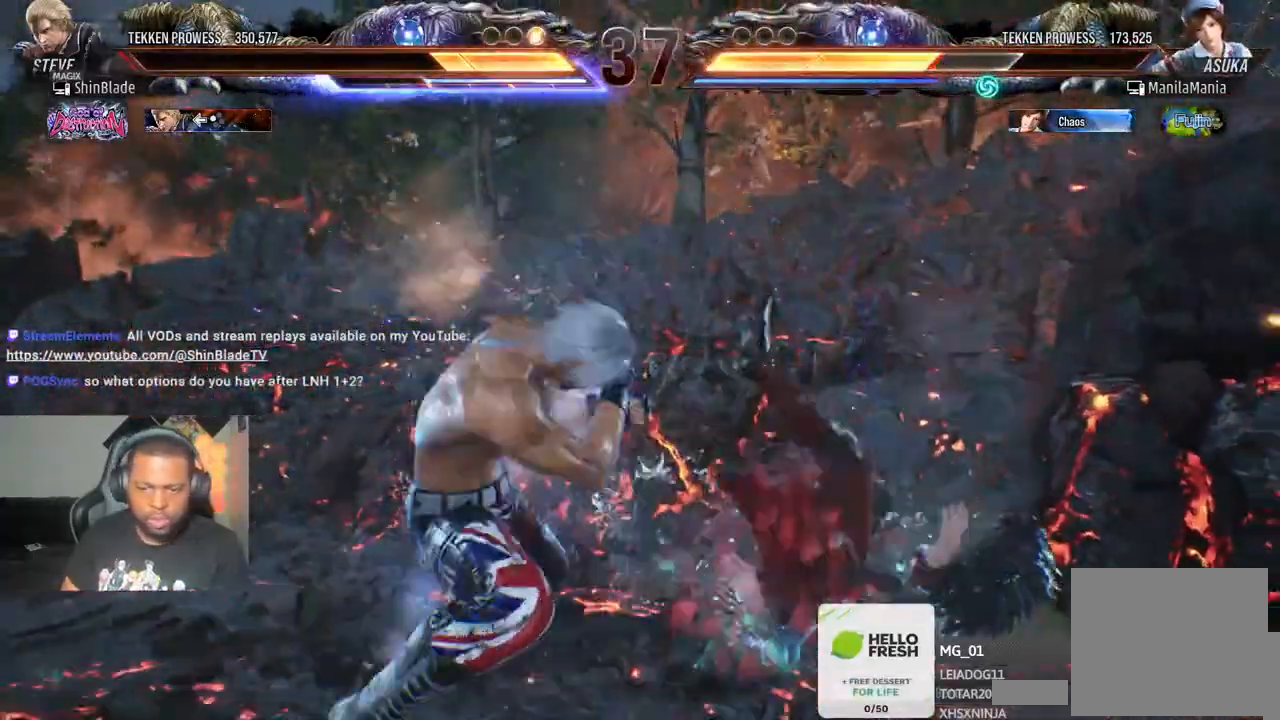
{"buttons": [], "left_stick": "center", "right_stick": "center", "events": [[33, "CIRCLE", "down"], [133, "DPAD_DOWN", "up"], [417, "CIRCLE", "up"]]}
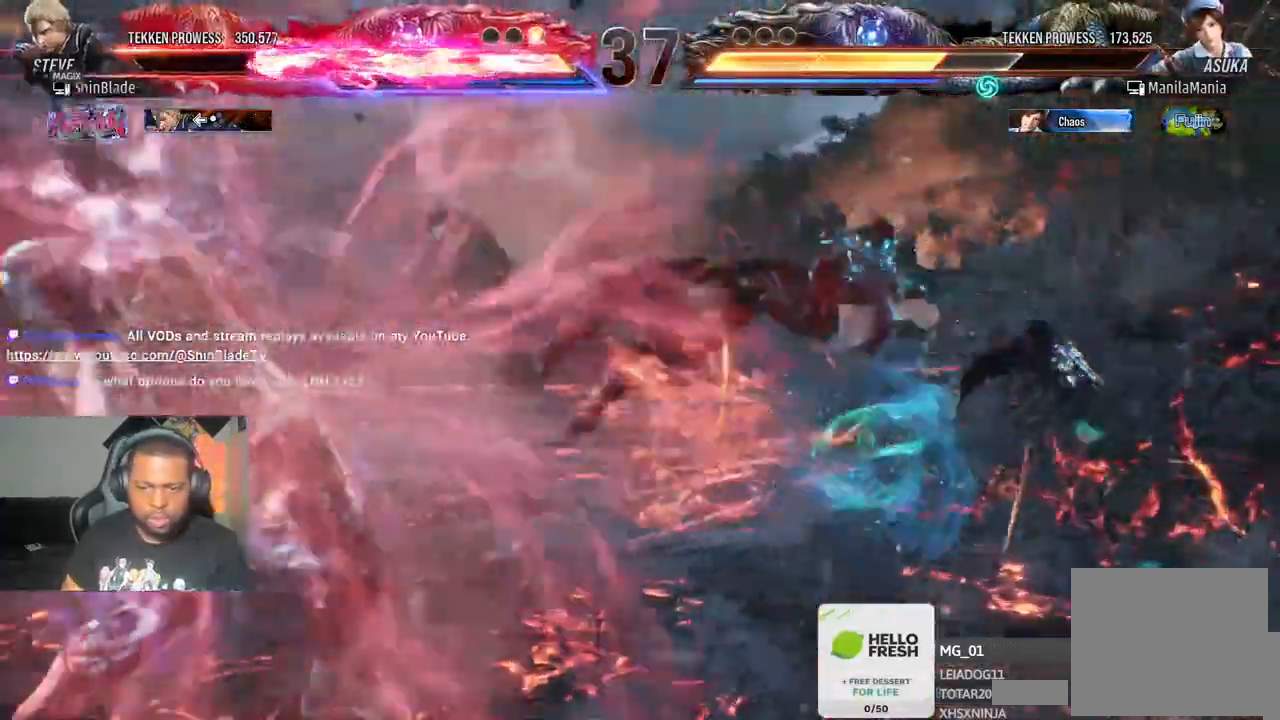
{"buttons": ["DPAD_LEFT"], "left_stick": "center", "right_stick": "center"}
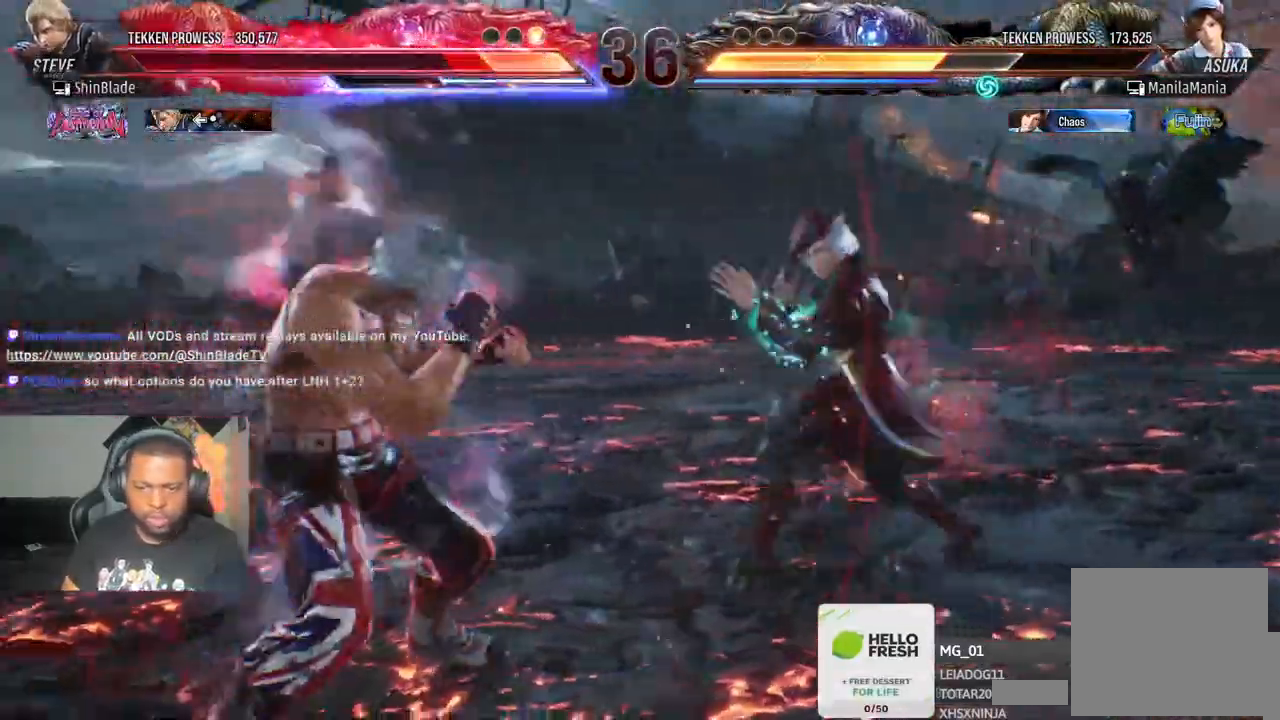
{"buttons": ["SQUARE", "DPAD_LEFT"], "left_stick": "center", "right_stick": "center", "events": [[417, "SQUARE", "down"]]}
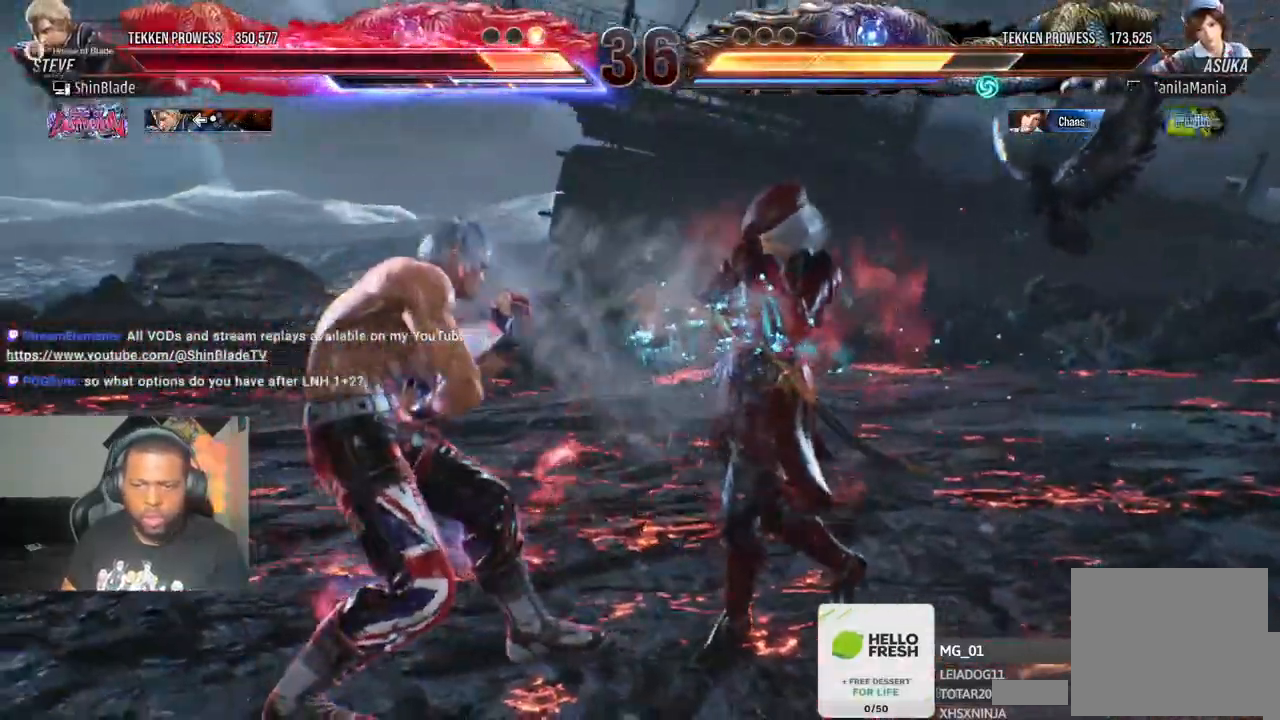
{"buttons": ["SQUARE", "DPAD_LEFT"], "left_stick": "center", "right_stick": "center", "events": []}
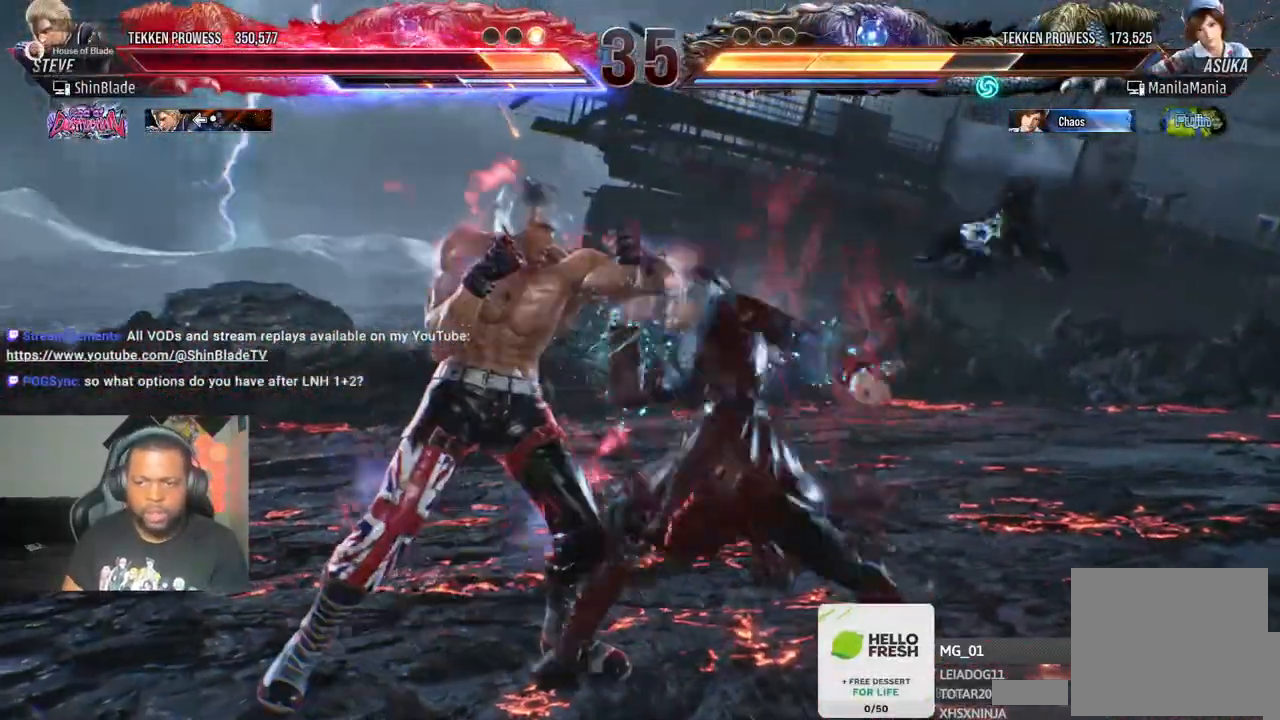
{"buttons": ["DPAD_LEFT"], "left_stick": "center", "right_stick": "center", "events": [[50, "SQUARE", "up"]]}
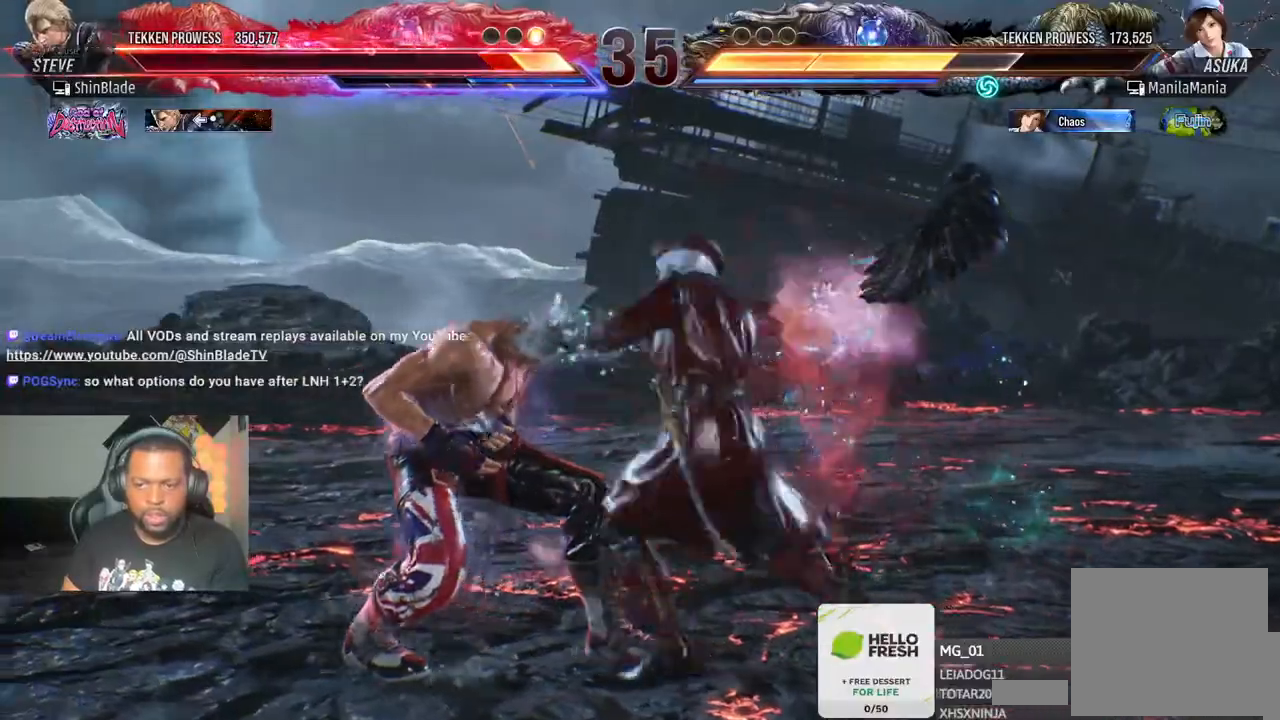
{"buttons": ["DPAD_LEFT"], "left_stick": "center", "right_stick": "center", "events": []}
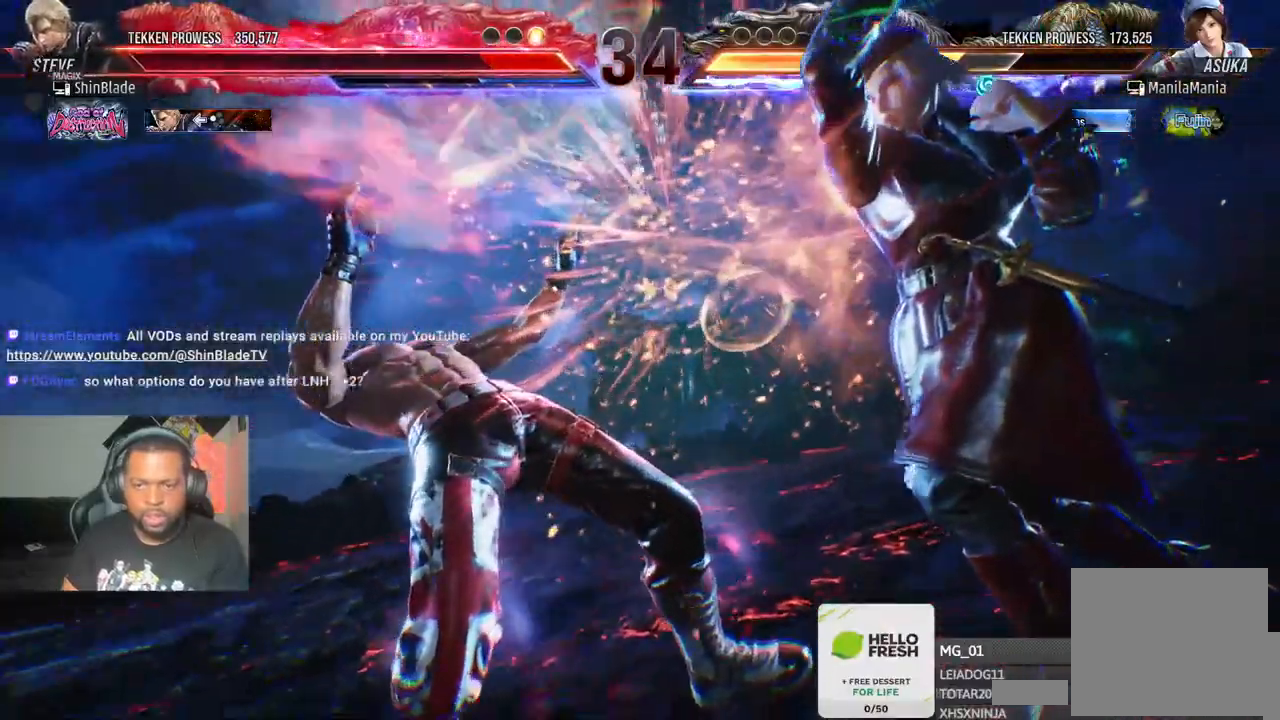
{"buttons": ["DPAD_LEFT"], "left_stick": "center", "right_stick": "center", "events": []}
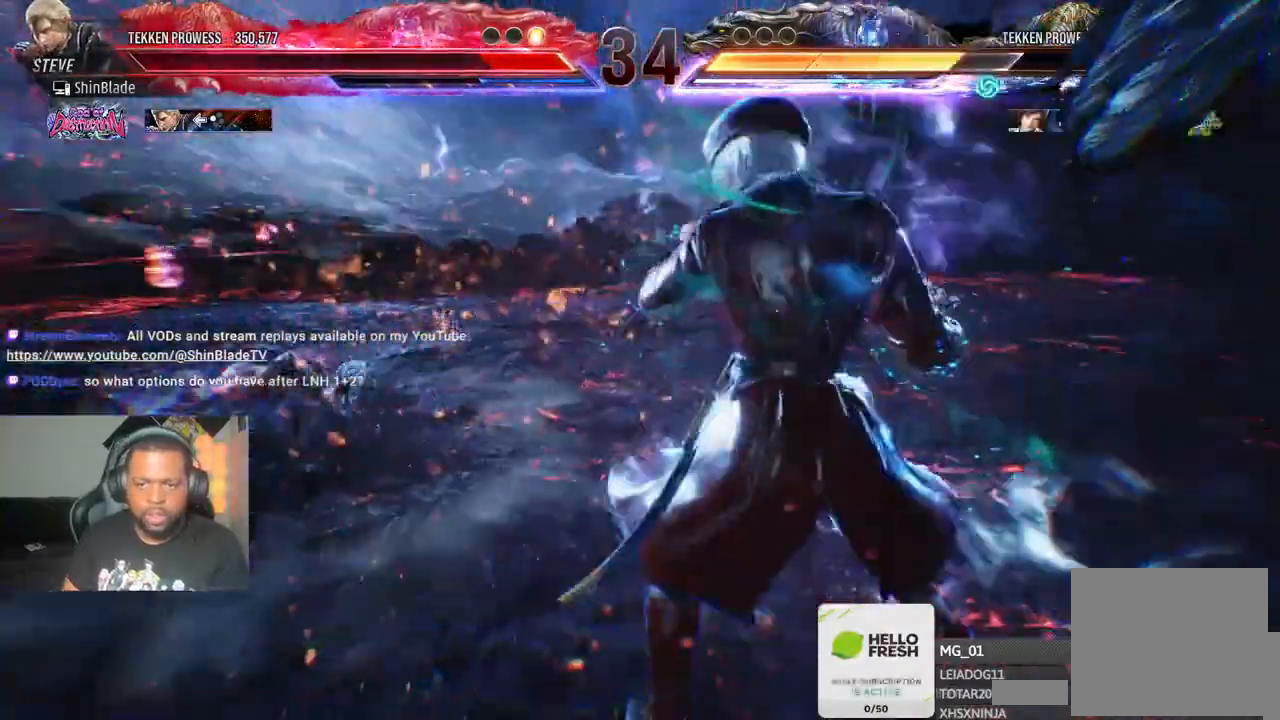
{"buttons": ["CROSS", "DPAD_LEFT"], "left_stick": "center", "right_stick": "center"}
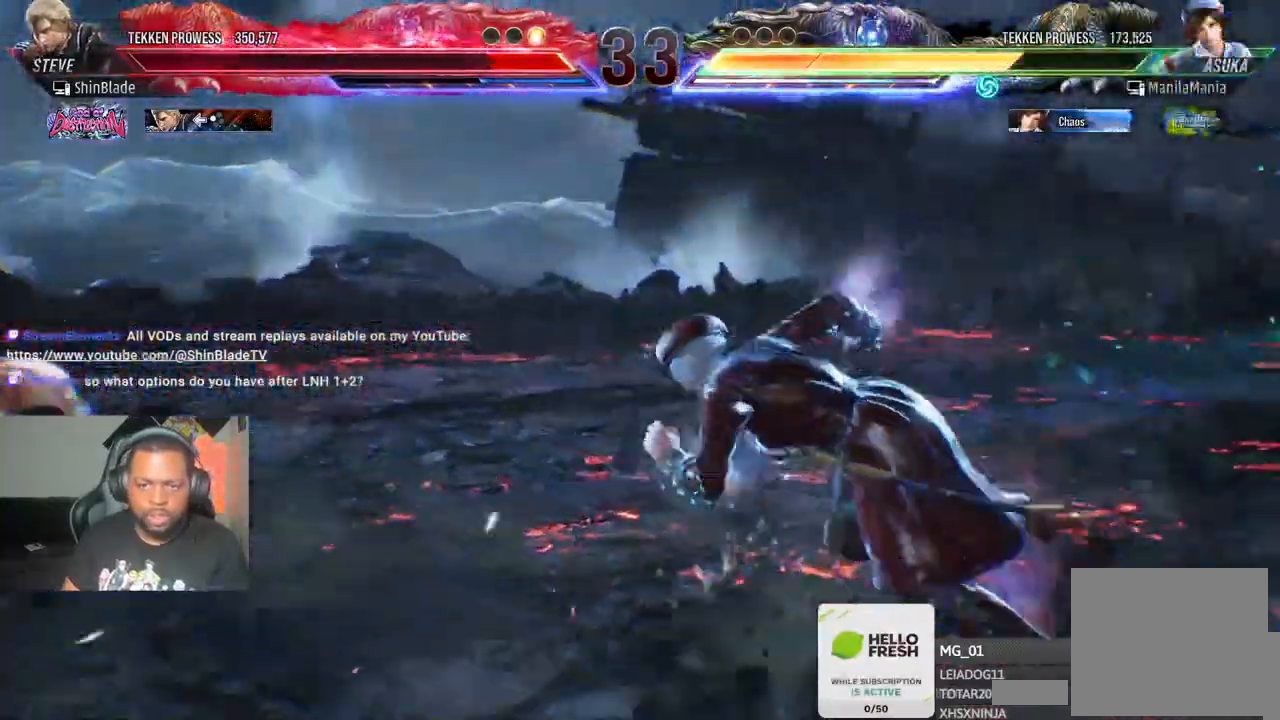
{"buttons": ["DPAD_DOWN", "DPAD_RIGHT"], "left_stick": "center", "right_stick": "center", "events": [[183, "CROSS", "up"], [317, "DPAD_LEFT", "up"], [367, "DPAD_DOWN", "down"], [367, "DPAD_RIGHT", "down"]]}
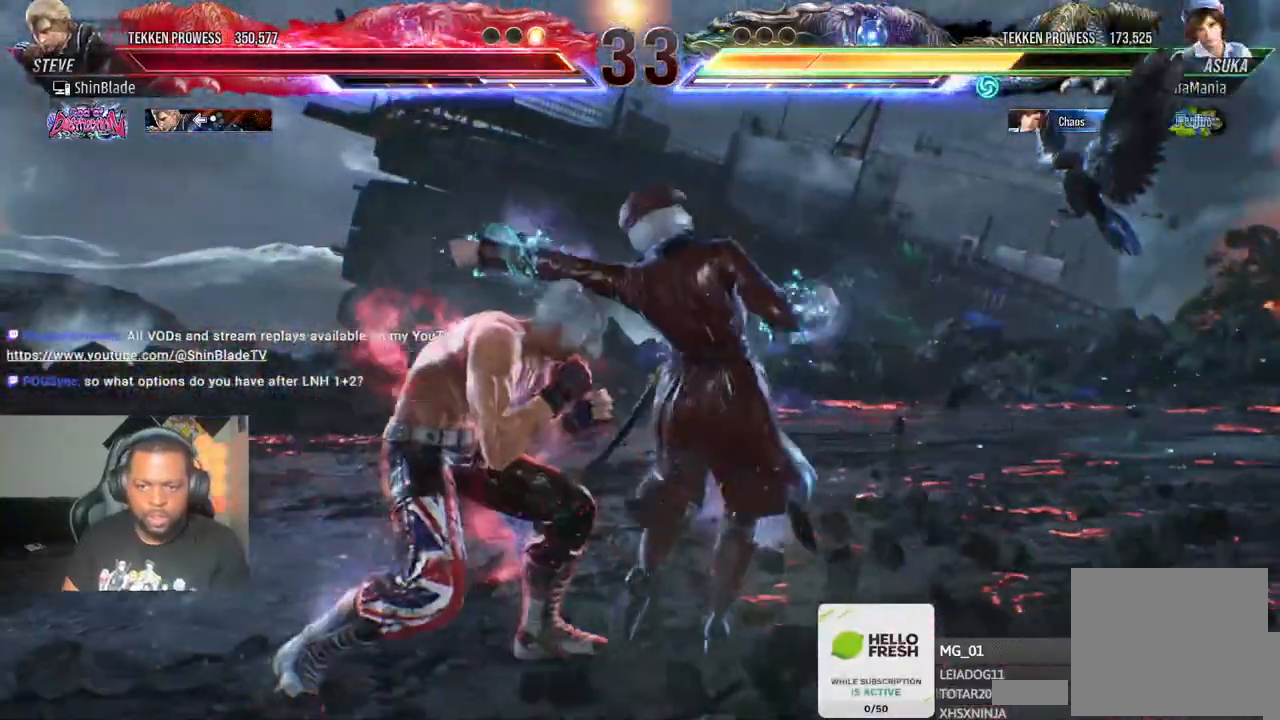
{"buttons": ["DPAD_LEFT"], "left_stick": "center", "right_stick": "center", "events": [[67, "DPAD_LEFT", "down"], [67, "DPAD_RIGHT", "up"], [83, "DPAD_DOWN", "up"]]}
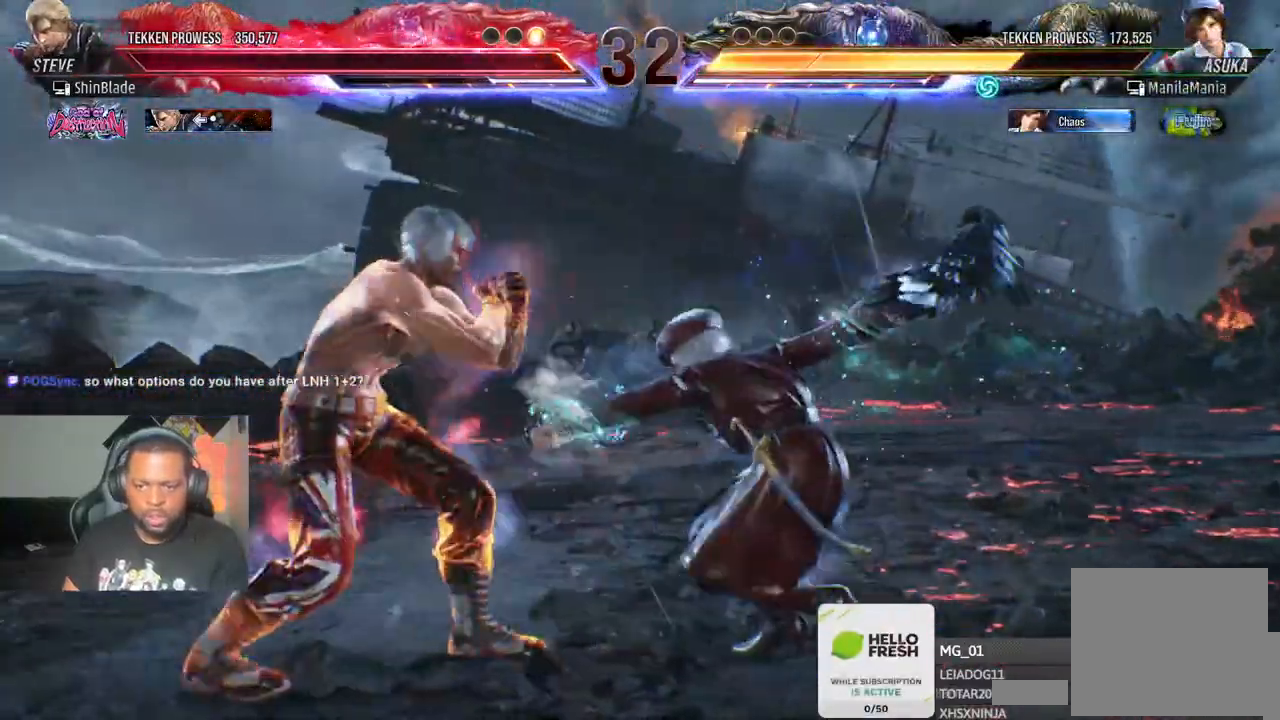
{"buttons": ["DPAD_DOWN", "DPAD_RIGHT"], "left_stick": "center", "right_stick": "center", "events": [[67, "DPAD_LEFT", "up"], [150, "DPAD_LEFT", "down"], [250, "DPAD_LEFT", "up"], [300, "DPAD_LEFT", "down"], [400, "DPAD_DOWN", "down"], [417, "DPAD_LEFT", "up"], [433, "DPAD_RIGHT", "down"]]}
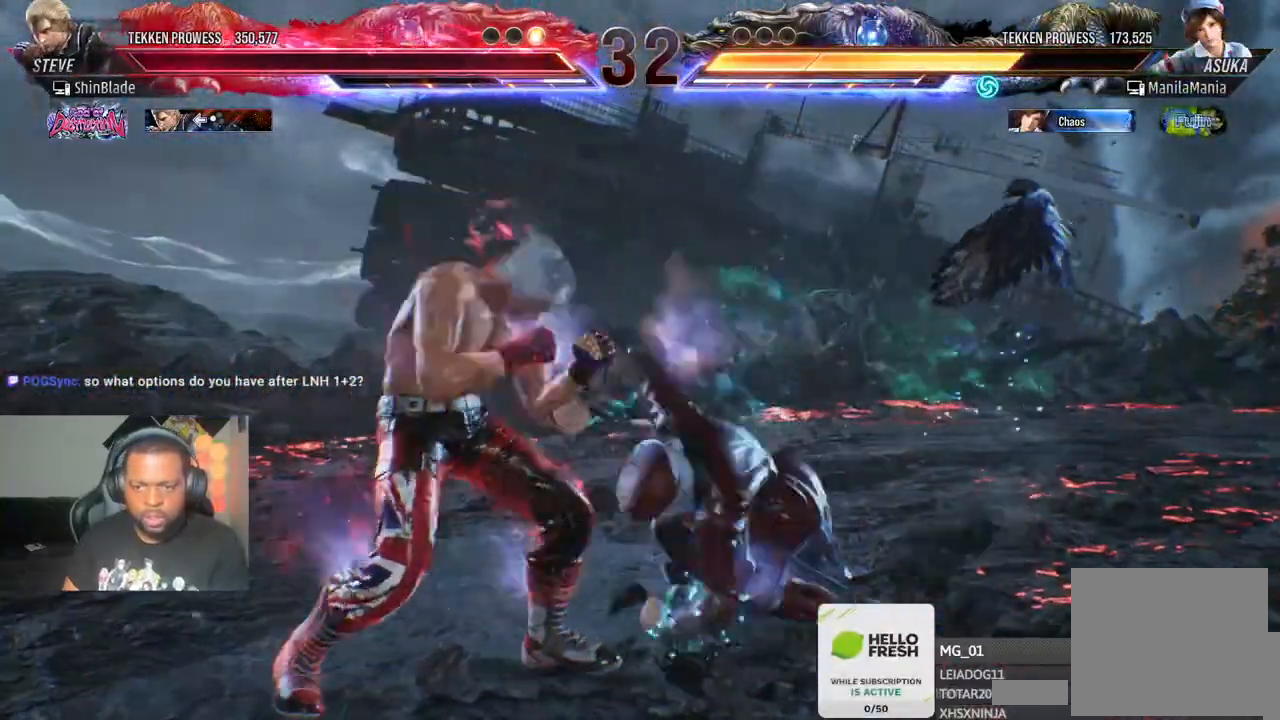
{"buttons": ["DPAD_LEFT"], "left_stick": "center", "right_stick": "center", "events": [[67, "DPAD_RIGHT", "up"], [83, "DPAD_DOWN", "up"], [83, "DPAD_LEFT", "down"], [333, "DPAD_DOWN", "down"], [417, "DPAD_DOWN", "up"]]}